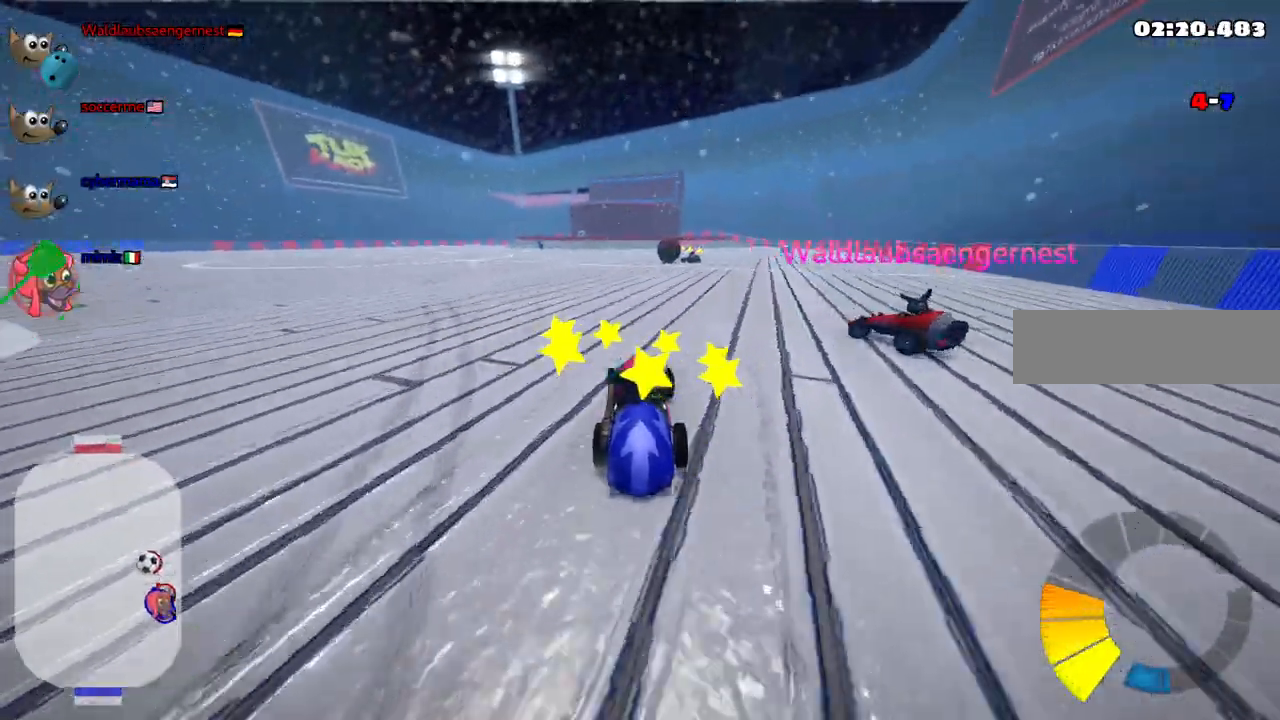
Gameplay with keyboard; each line is a JSON object with the keys held at the frame after it. "events" lists presses ("down") and releases ("up") of ".", "/", "alt_r", "b", "c", "comma", "ctrl_r", "d", "down", "f", "g", "h", "j", "k", "l", "left", "m", "n", "quote", "return", "right", "semicolon", "shift_r", "space", "super", "up" and "v" between this image and that frame as [ms after this image, input, new state], when the widget could be followed in between. No other keys are recorded. Mouse input is not recorded.
{"keys": ["left", "up"]}
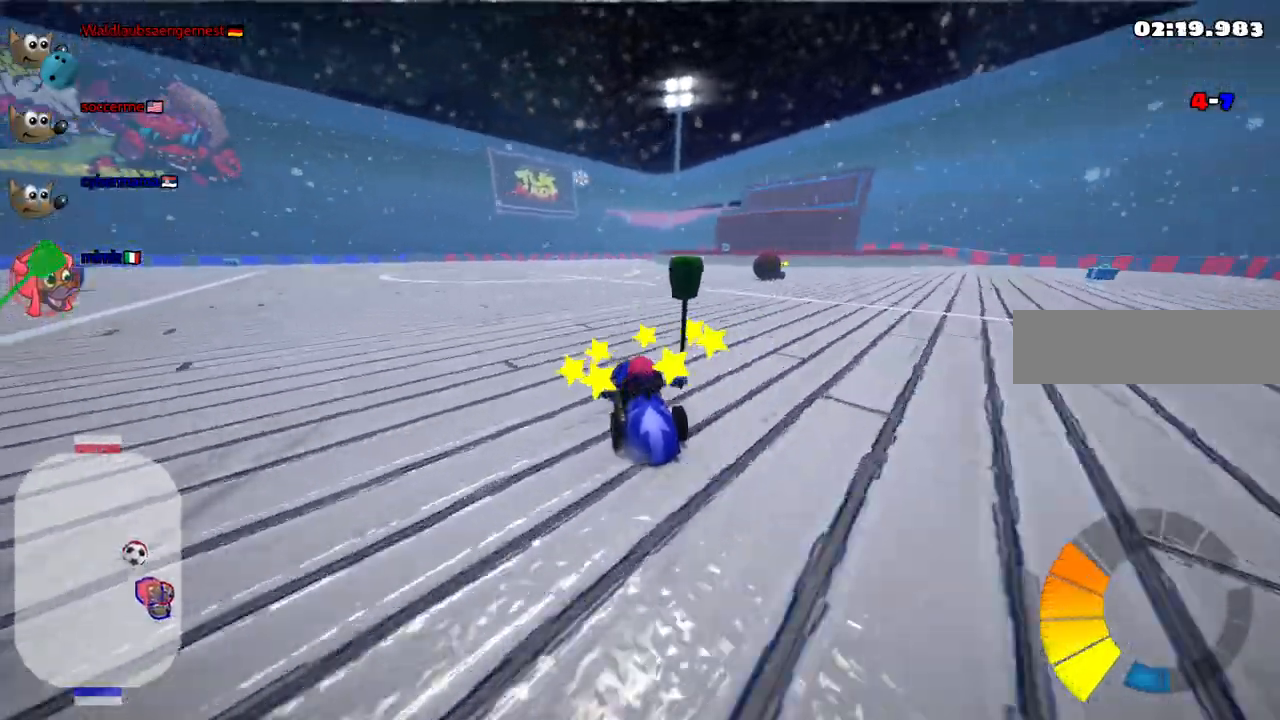
{"keys": ["right", "up"], "events": [[50, "left", "up"], [83, "right", "down"], [283, "right", "up"], [417, "right", "down"]]}
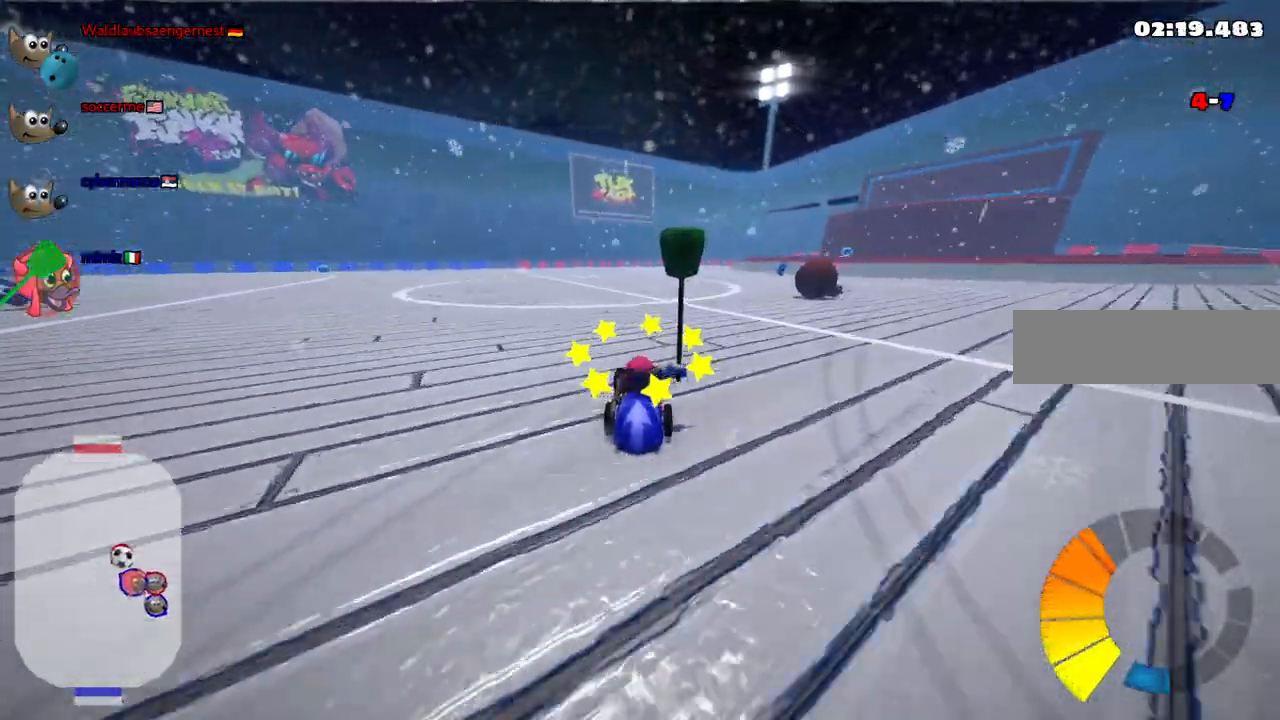
{"keys": ["left", "m", "up"], "events": [[67, "right", "up"], [200, "right", "down"], [250, "right", "up"], [350, "left", "down"], [350, "m", "down"]]}
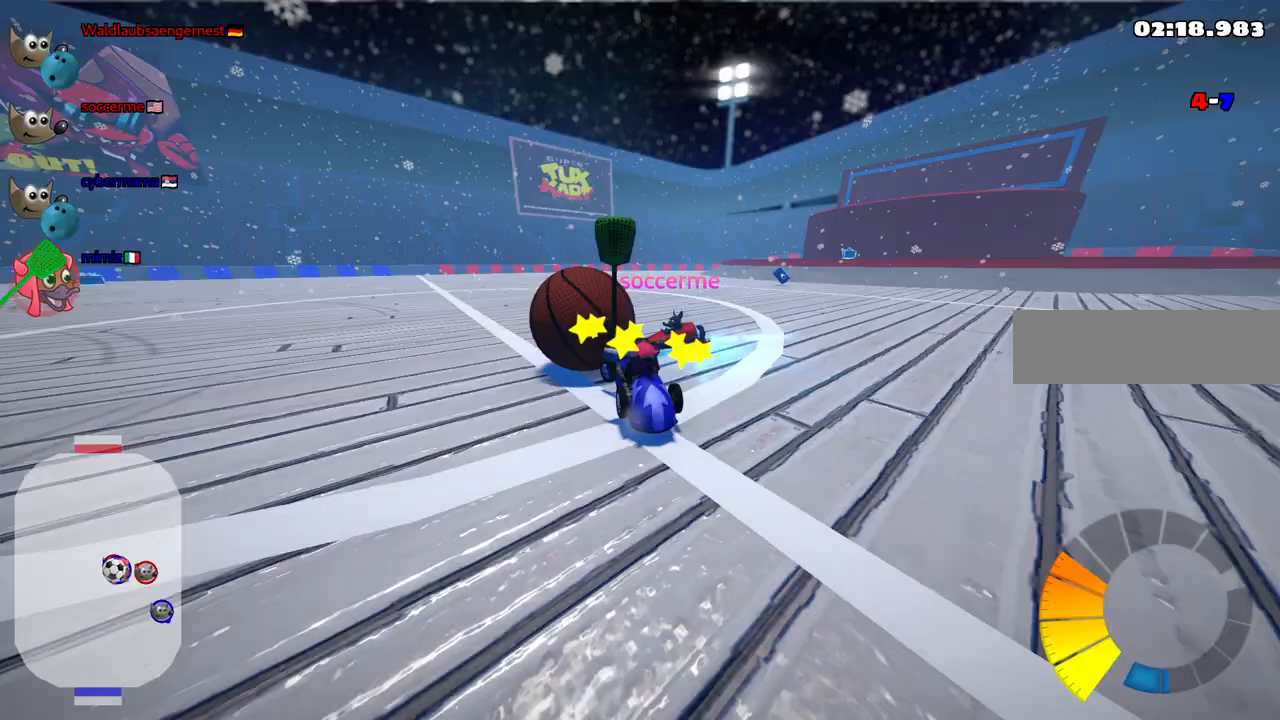
{"keys": ["left", "up"], "events": [[33, "m", "up"]]}
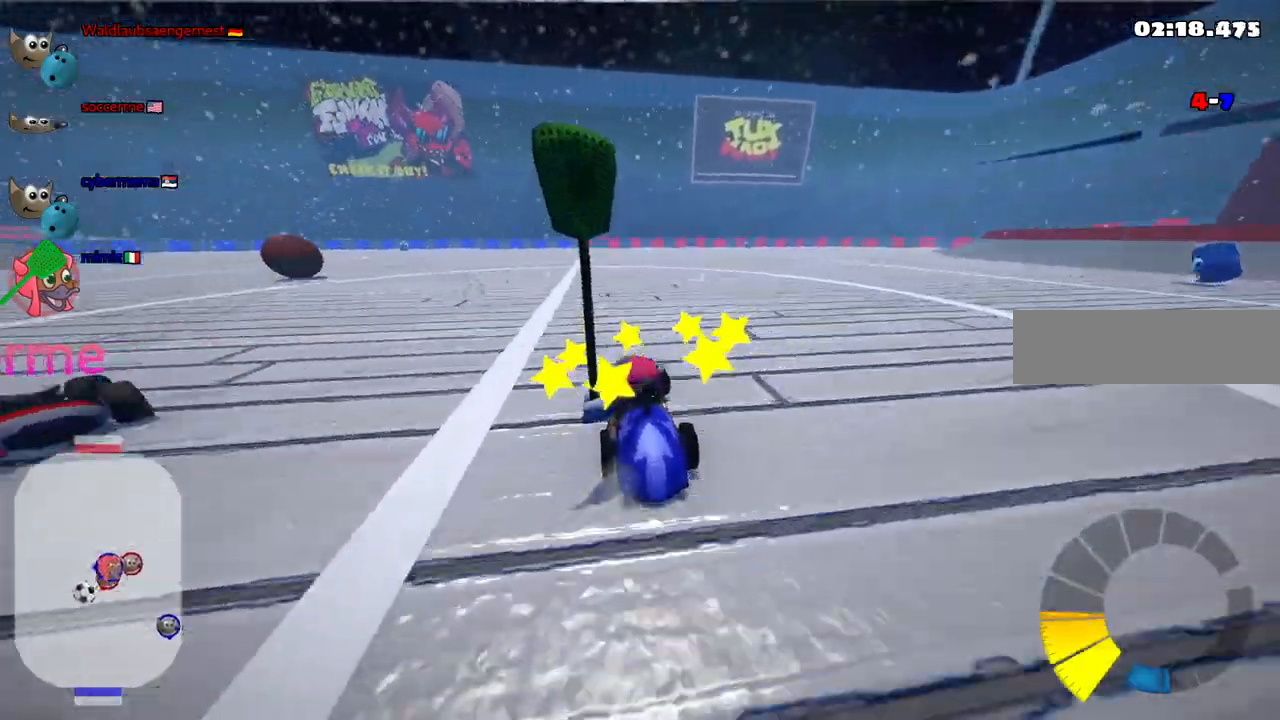
{"keys": ["left", "up"]}
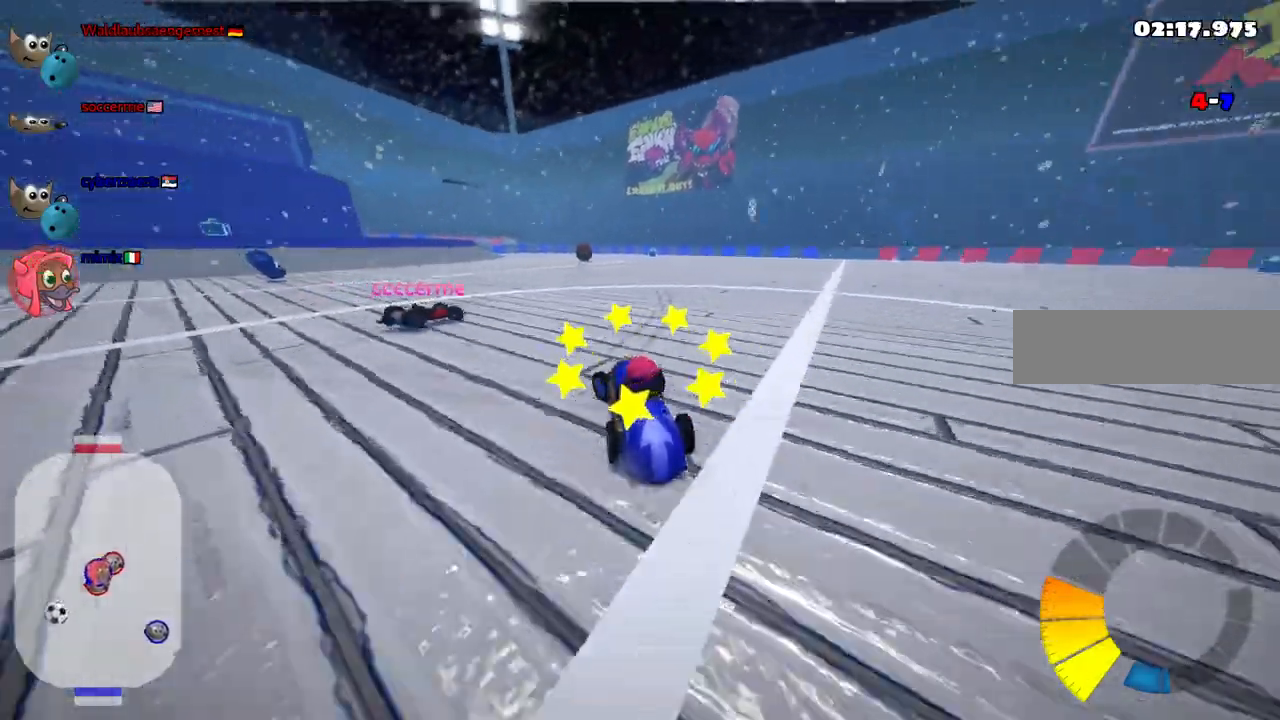
{"keys": ["left", "up"], "events": []}
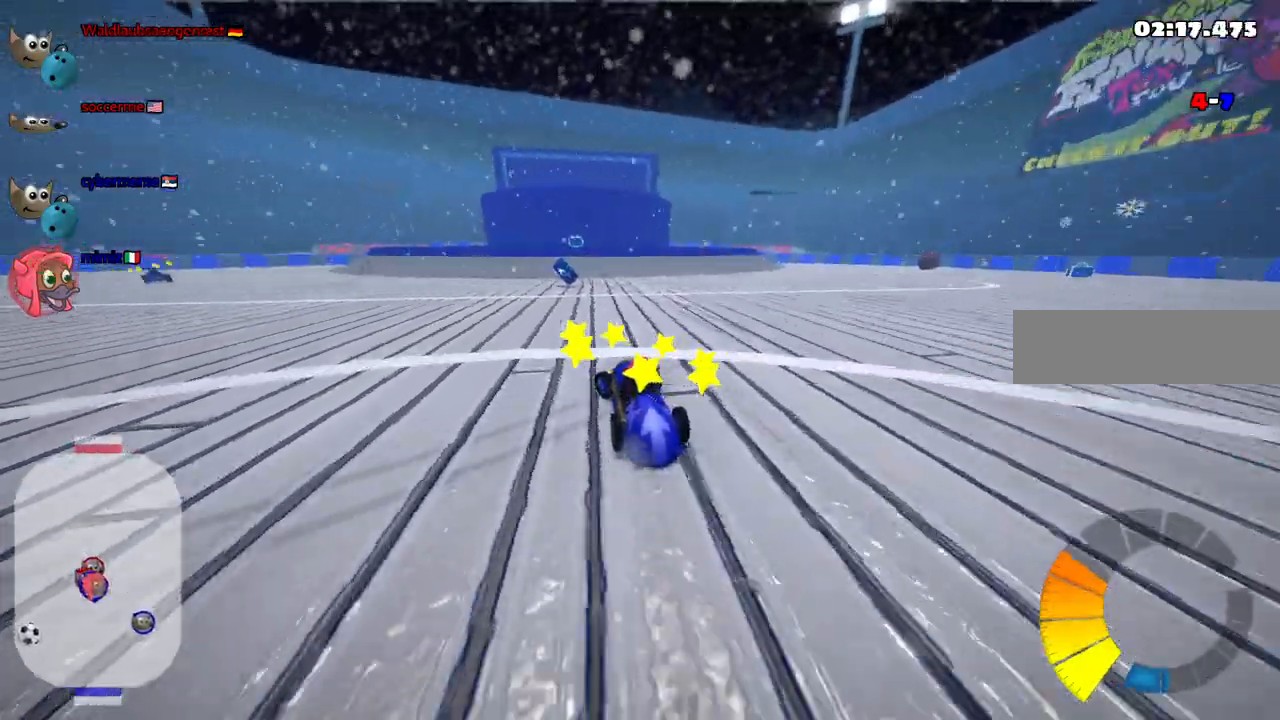
{"keys": ["up"], "events": [[33, "left", "up"], [233, "m", "down"], [233, "right", "down"], [317, "right", "up"], [367, "m", "up"], [417, "up", "up"], [467, "up", "down"]]}
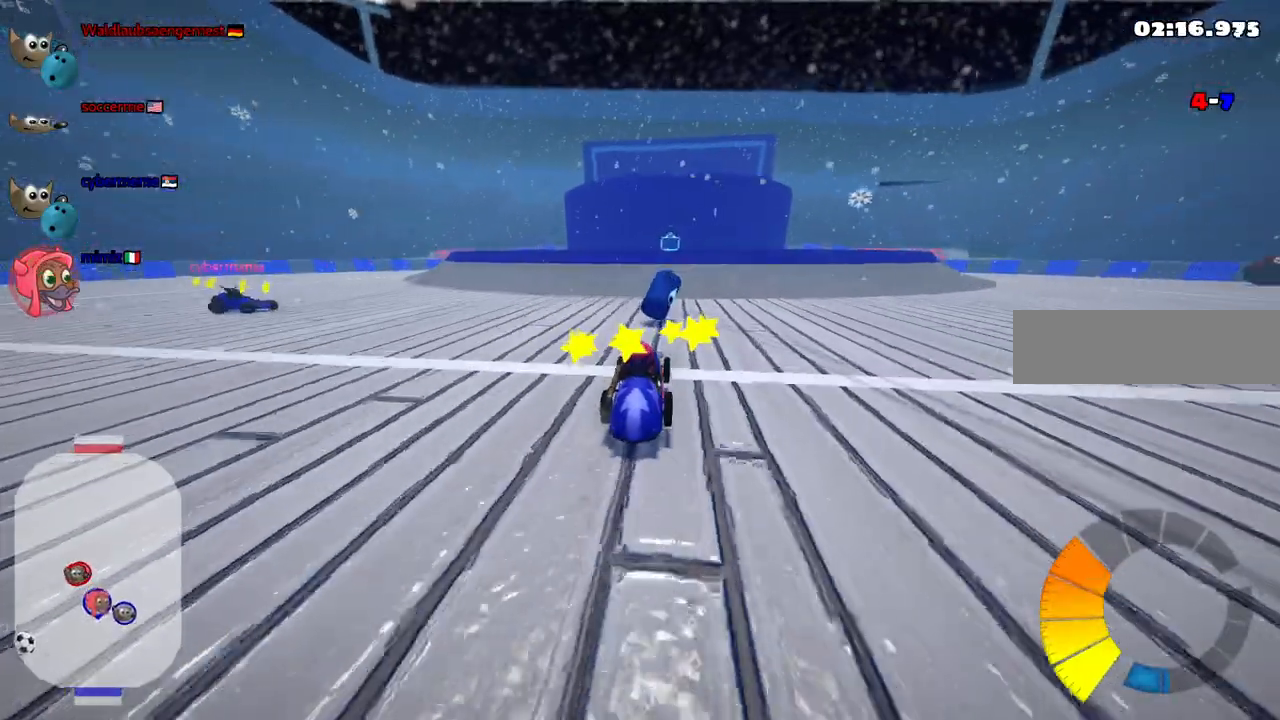
{"keys": [], "events": [[50, "up", "up"]]}